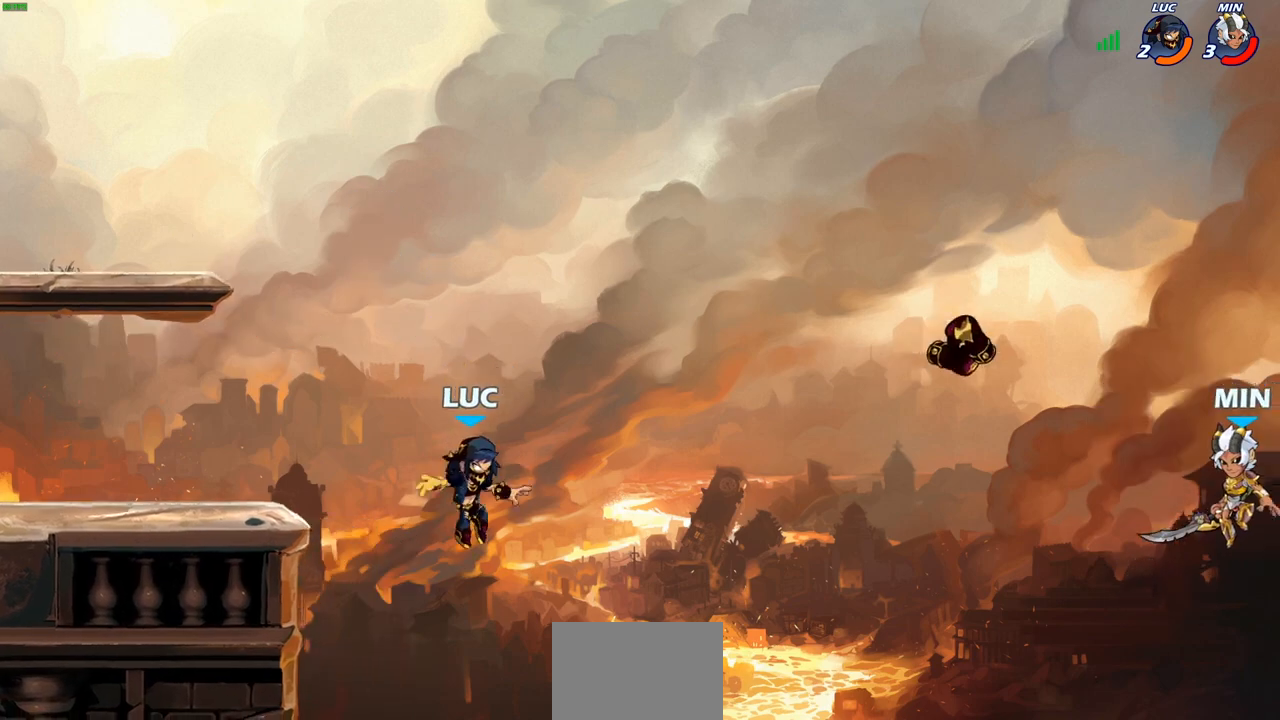
Gameplay with a controller (PlayStation layout); each line is a JSON object with the inputs held at the frame after it. "events" lists button and stick changes between this image and that frame as [ms after this image, input, new state], when the widget could be followed in between.
{"buttons": [], "left_stick": "left", "right_stick": "center", "events": [[150, "CROSS", "down"], [317, "CROSS", "up"]]}
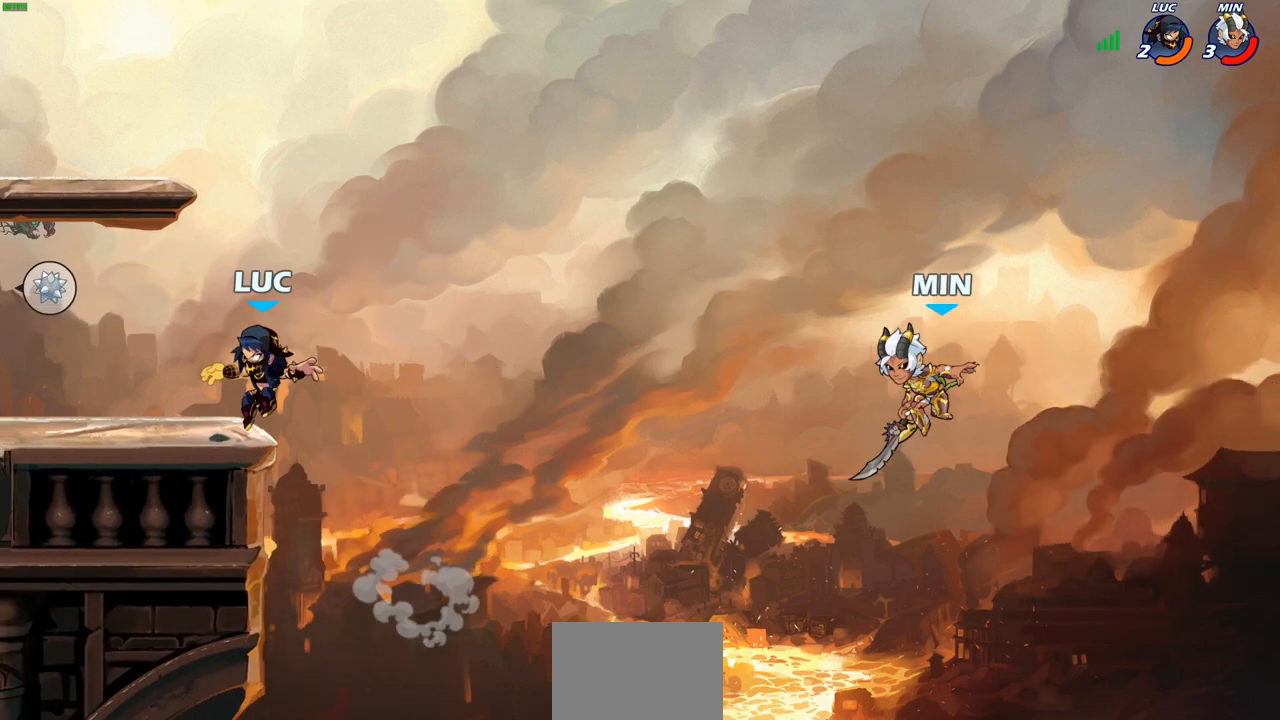
{"buttons": [], "left_stick": "left", "right_stick": "center", "events": [[183, "left_stick", "down"], [350, "left_stick", "left"]]}
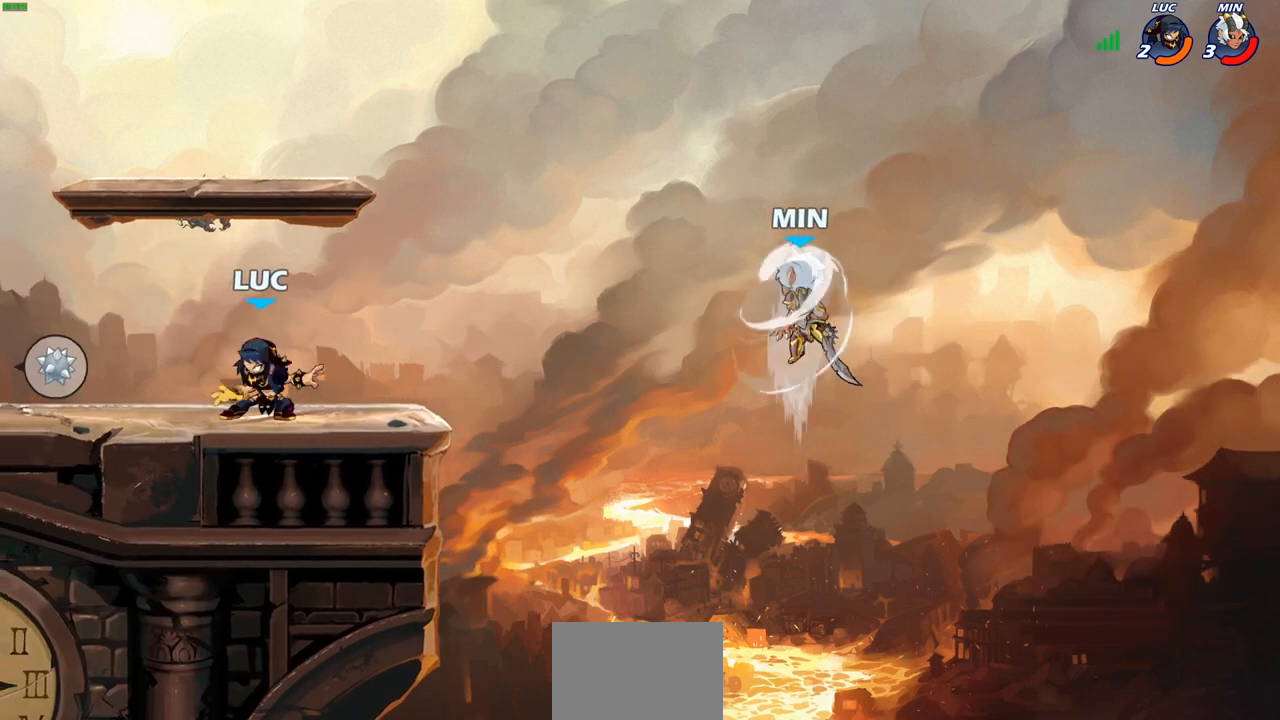
{"buttons": [], "left_stick": "left", "right_stick": "center", "events": [[83, "left_stick", "right"], [250, "R2", "down"], [283, "CROSS", "down"], [317, "left_stick", "up"], [383, "CIRCLE", "down"], [383, "R2", "up"], [400, "CROSS", "up"], [467, "left_stick", "left"], [500, "CIRCLE", "up"]]}
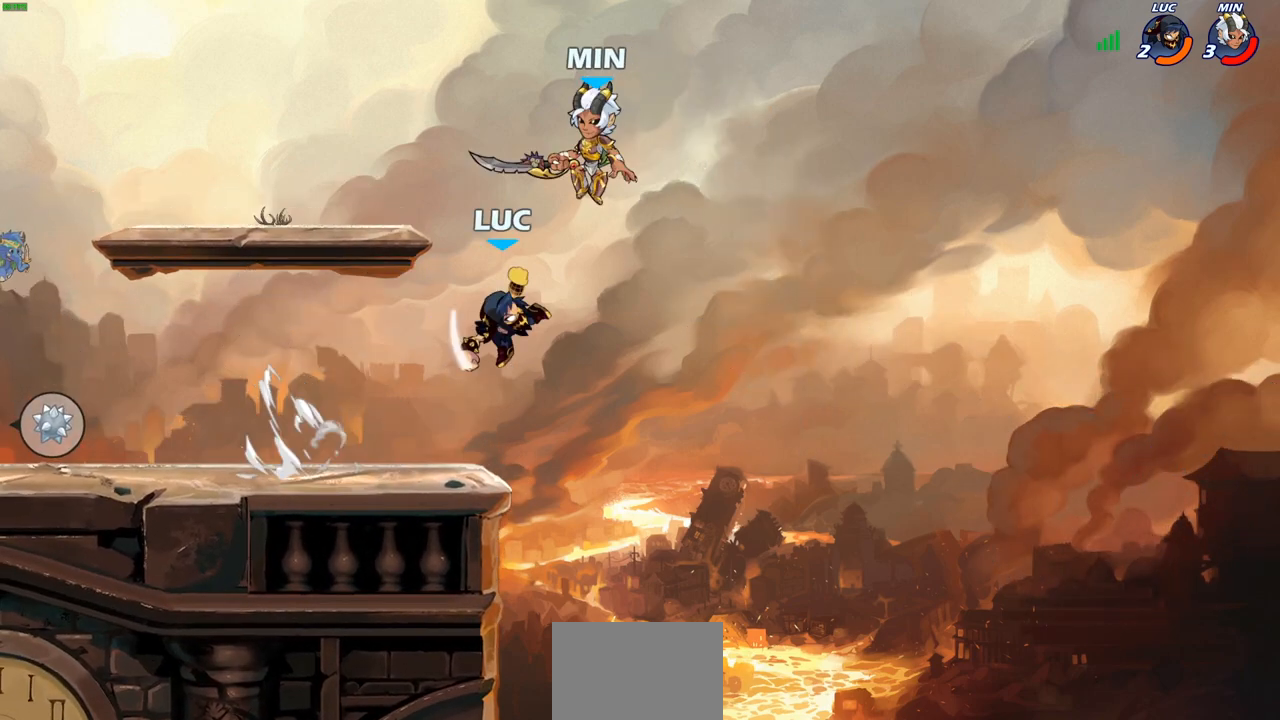
{"buttons": [], "left_stick": "left", "right_stick": "center", "events": []}
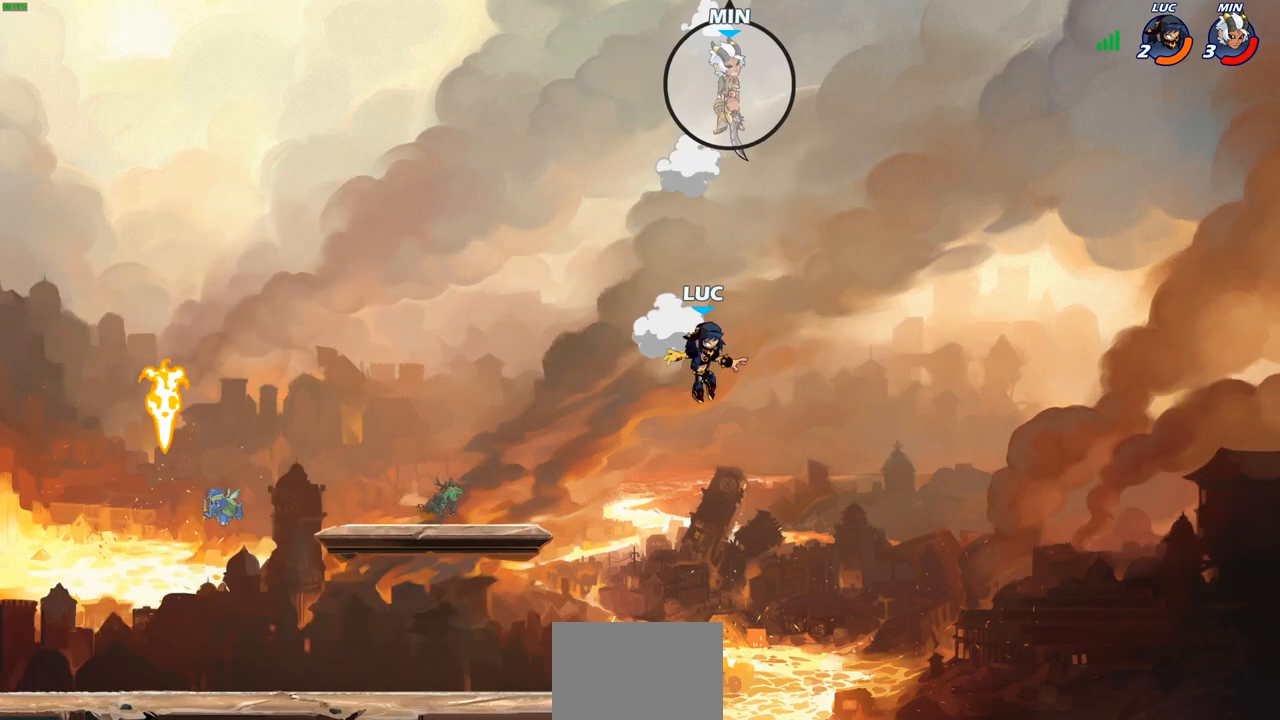
{"buttons": [], "left_stick": "down-left", "right_stick": "center", "events": [[333, "left_stick", "down-left"]]}
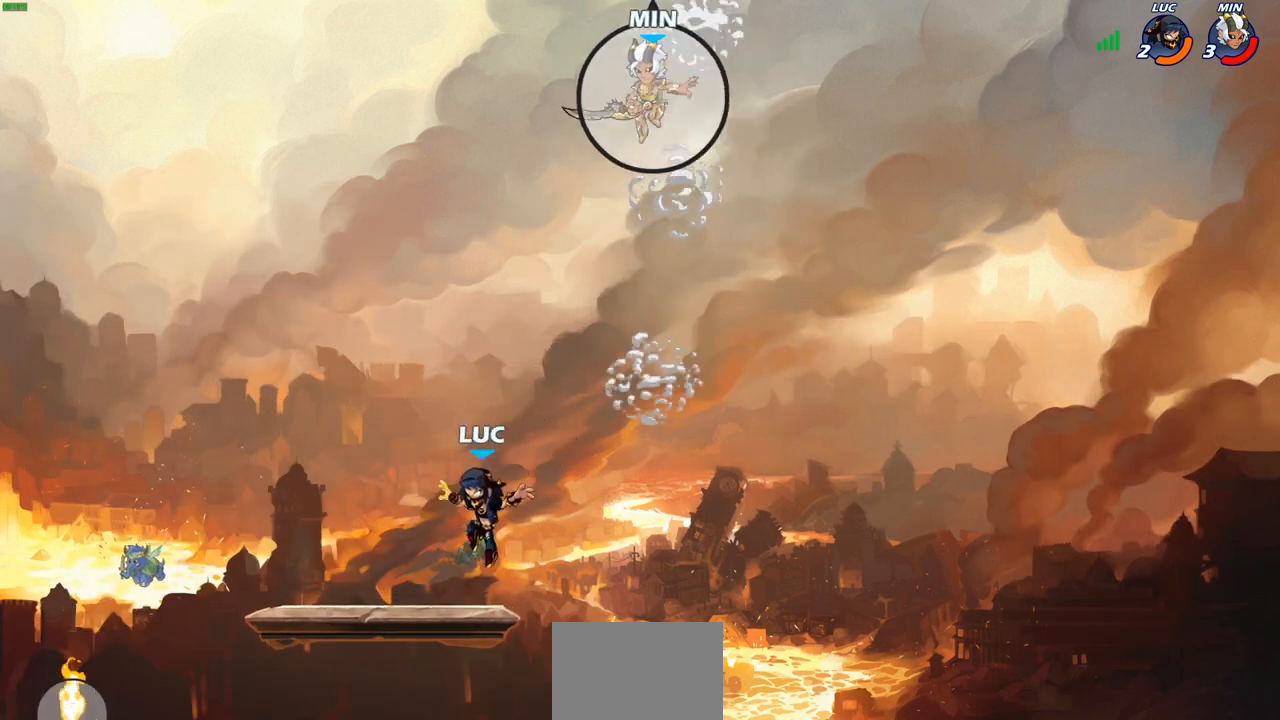
{"buttons": [], "left_stick": "center", "right_stick": "center", "events": [[167, "left_stick", "right"], [183, "CROSS", "down"], [250, "left_stick", "center"], [317, "CROSS", "up"]]}
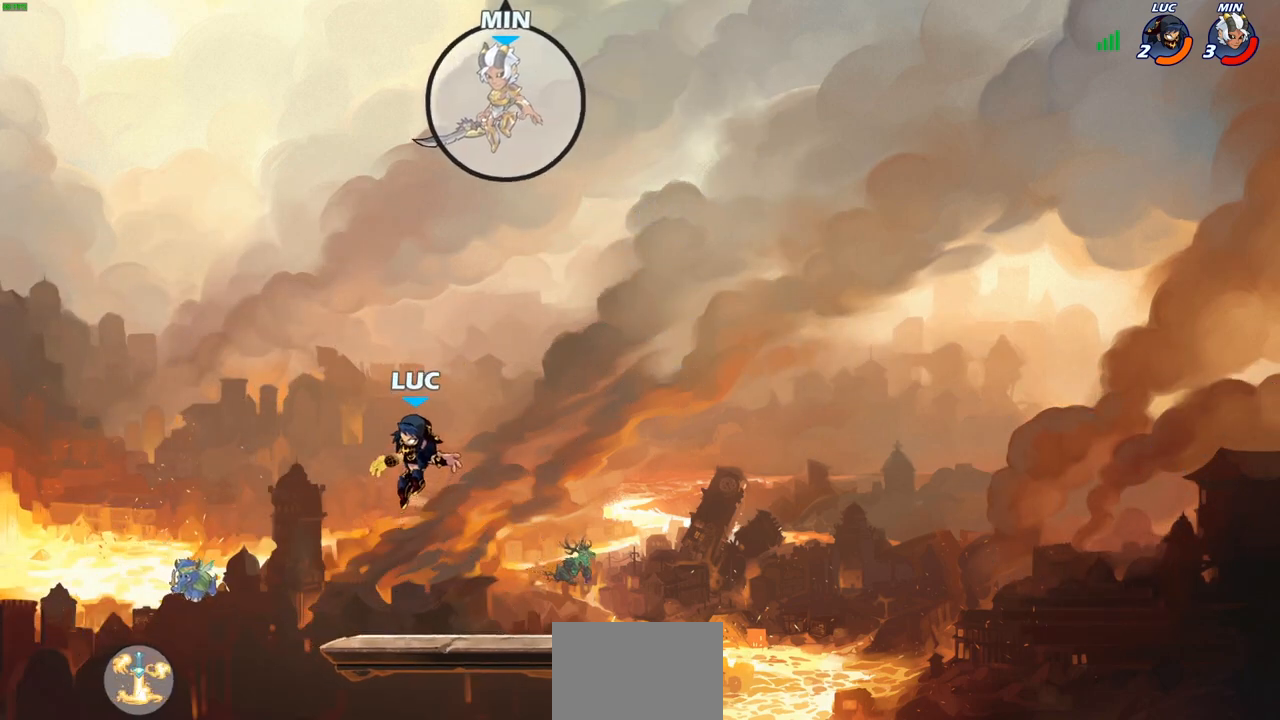
{"buttons": ["CROSS"], "left_stick": "left", "right_stick": "center", "events": [[17, "left_stick", "down-left"], [217, "left_stick", "right"], [317, "left_stick", "left"], [483, "CROSS", "down"]]}
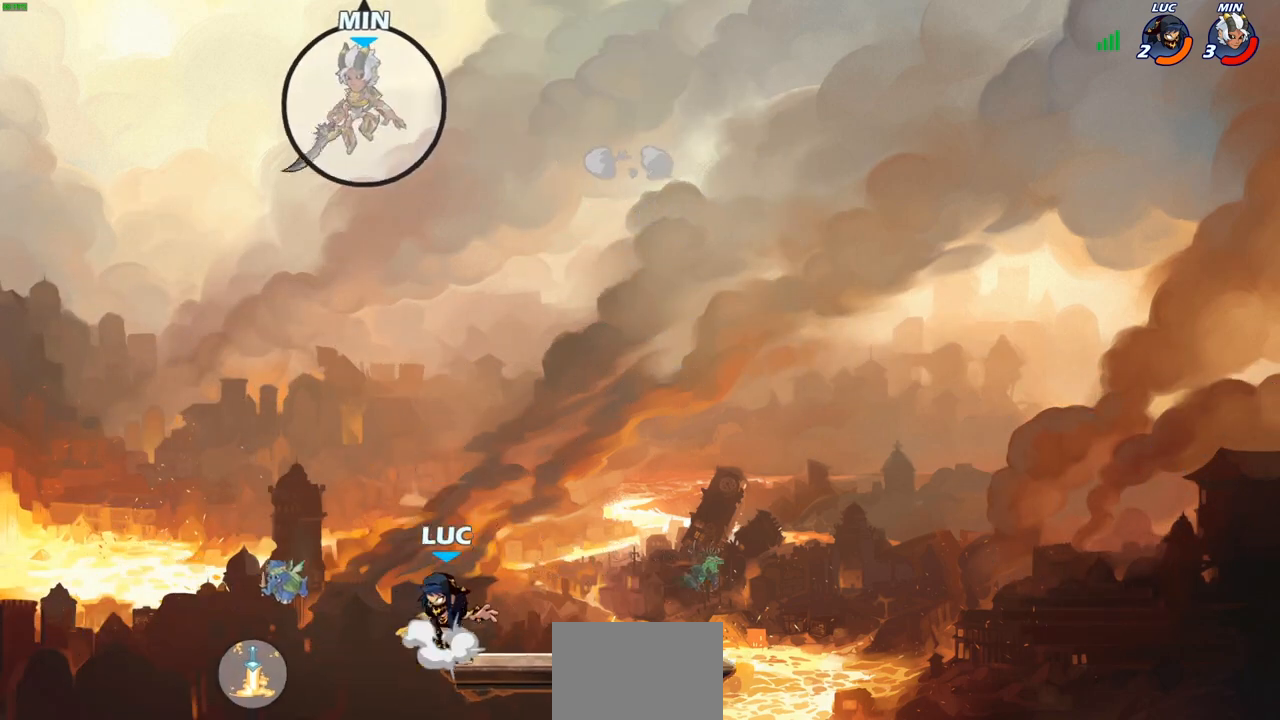
{"buttons": [], "left_stick": "left", "right_stick": "center", "events": [[133, "CROSS", "up"]]}
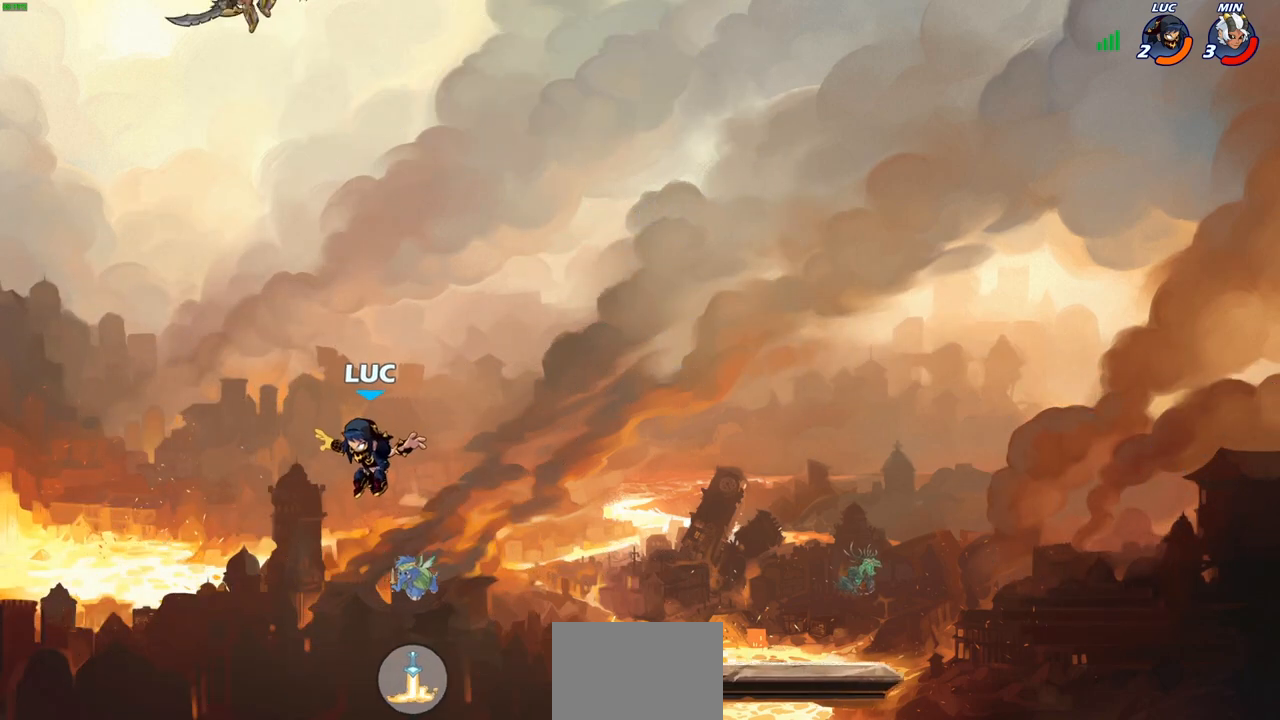
{"buttons": [], "left_stick": "center", "right_stick": "center", "events": [[133, "left_stick", "up-left"], [500, "left_stick", "center"]]}
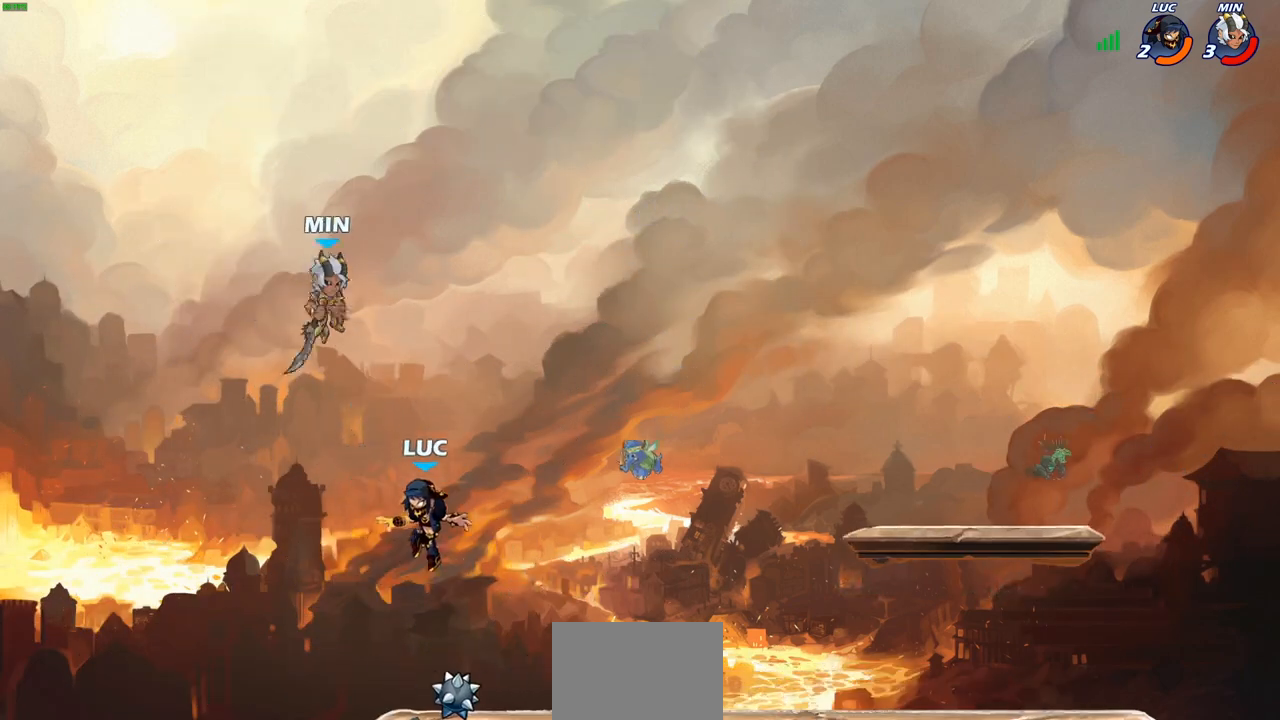
{"buttons": ["CROSS"], "left_stick": "right", "right_stick": "center", "events": [[67, "left_stick", "right"], [383, "CROSS", "down"]]}
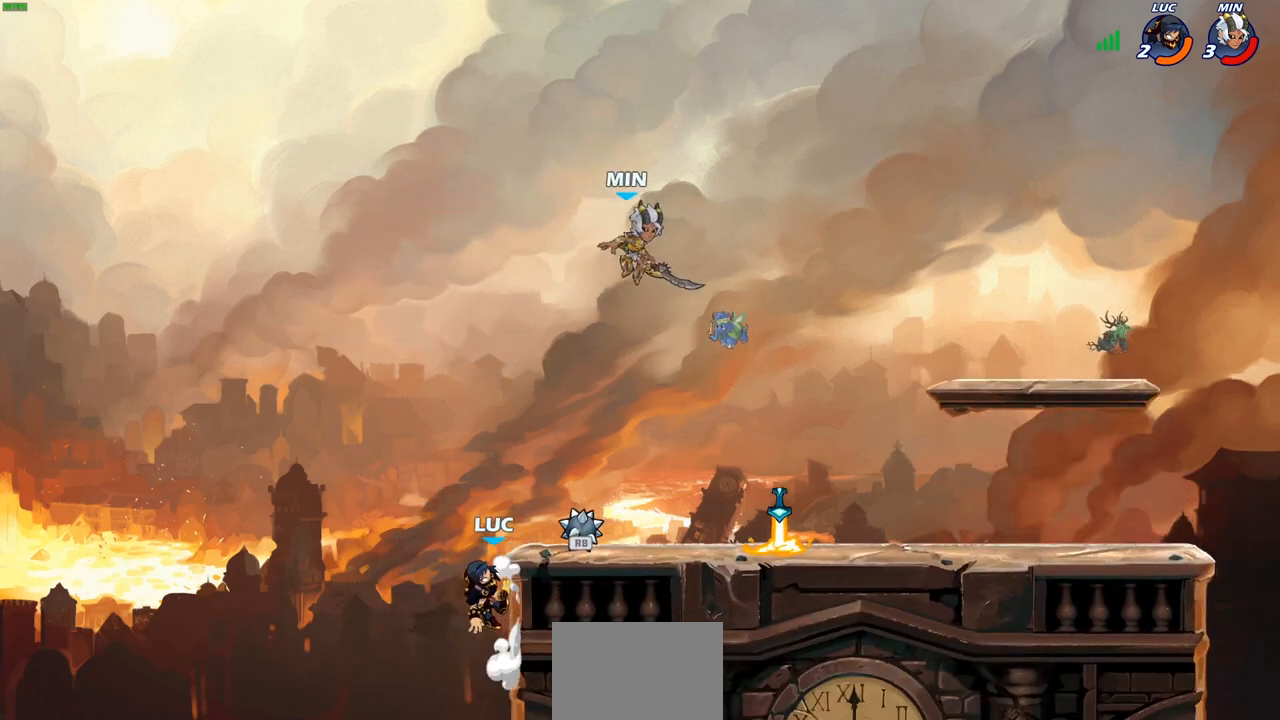
{"buttons": [], "left_stick": "down-right", "right_stick": "center", "events": [[50, "CROSS", "up"], [150, "CROSS", "down"], [317, "CROSS", "up"], [417, "left_stick", "down-right"]]}
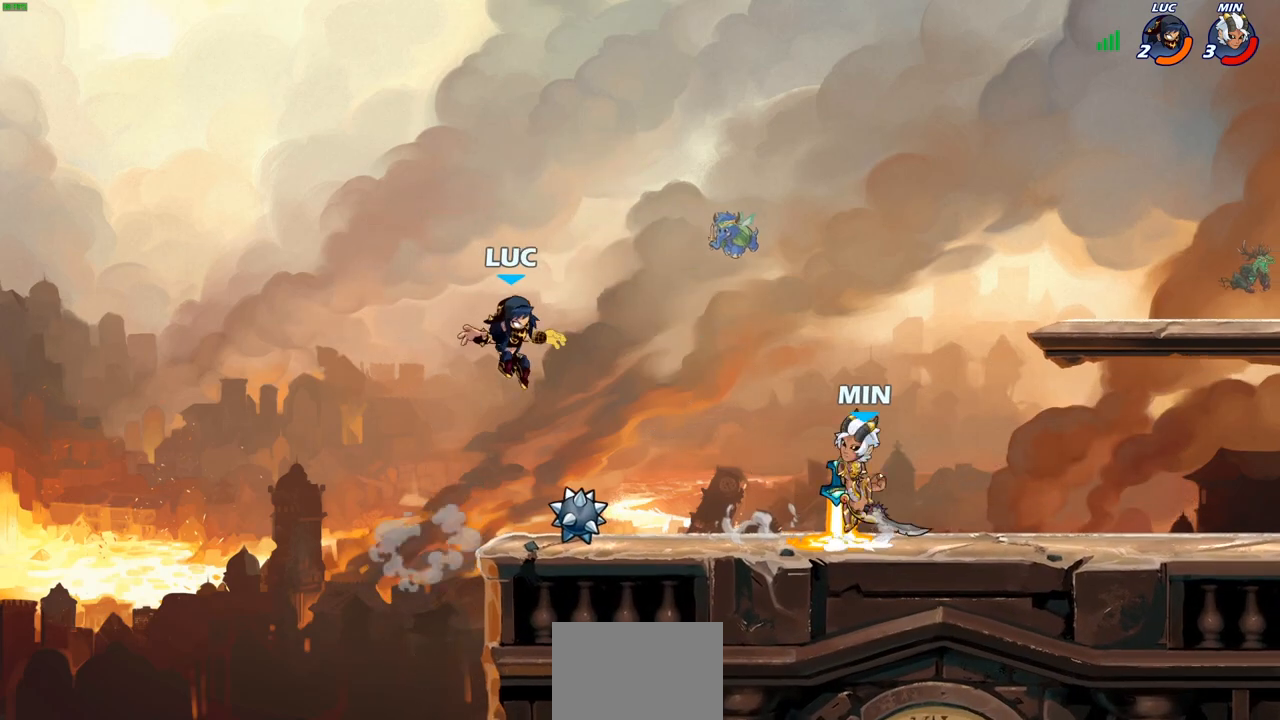
{"buttons": ["R2"], "left_stick": "right", "right_stick": "center", "events": [[67, "left_stick", "down-left"], [167, "R1", "down"], [200, "left_stick", "left"], [283, "R1", "up"], [367, "left_stick", "right"], [500, "R2", "down"]]}
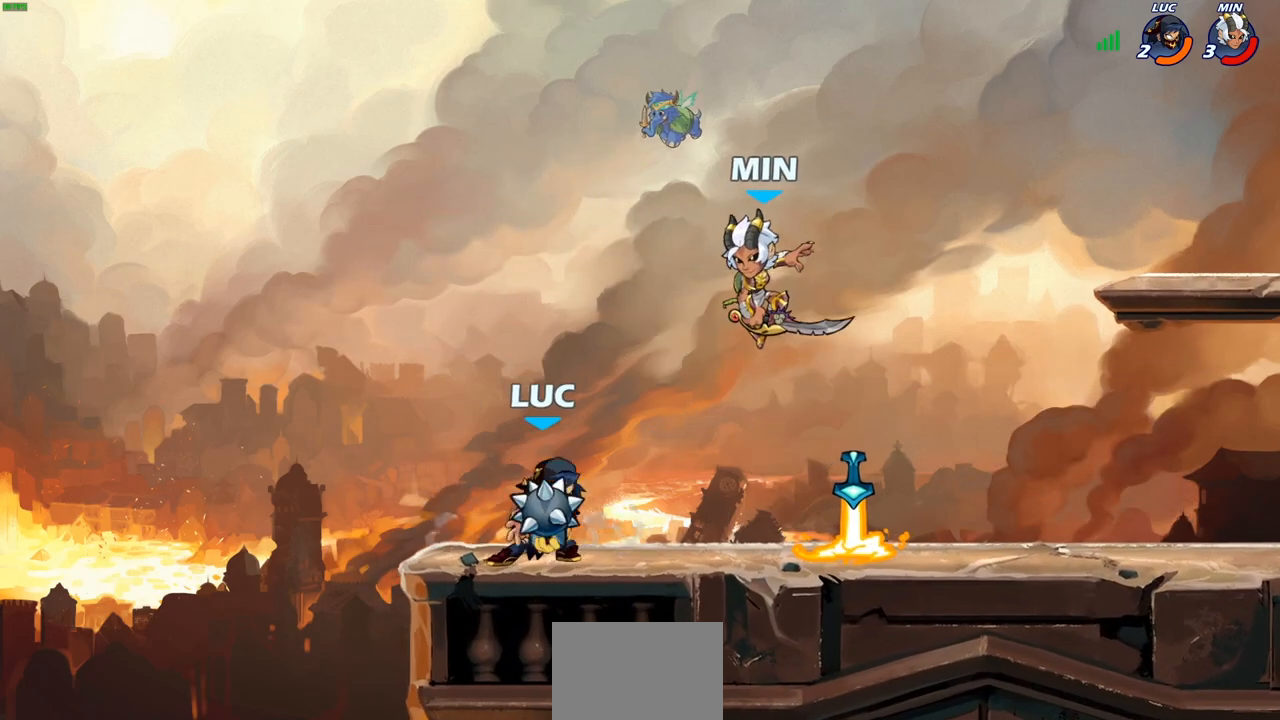
{"buttons": ["CIRCLE"], "left_stick": "up", "right_stick": "center", "events": [[17, "left_stick", "up-right"], [67, "R2", "up"], [167, "CIRCLE", "down"], [333, "left_stick", "up"]]}
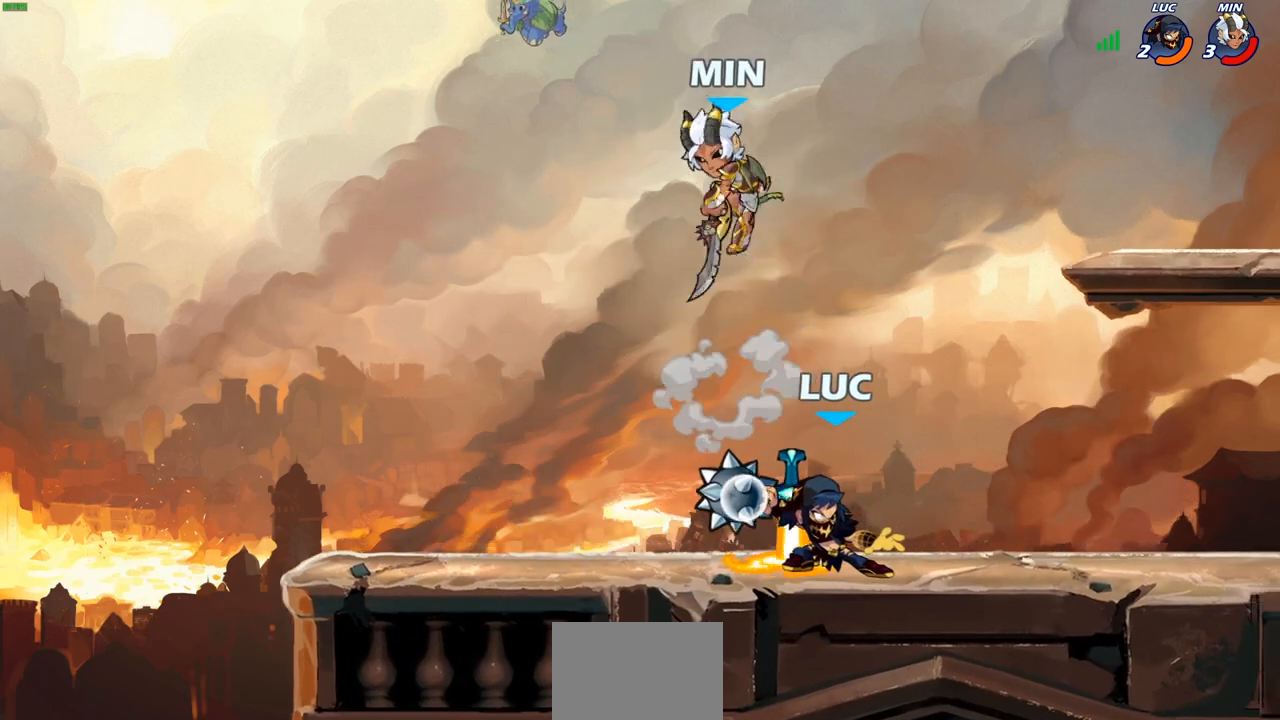
{"buttons": [], "left_stick": "center", "right_stick": "center", "events": [[100, "CIRCLE", "up"], [233, "left_stick", "center"]]}
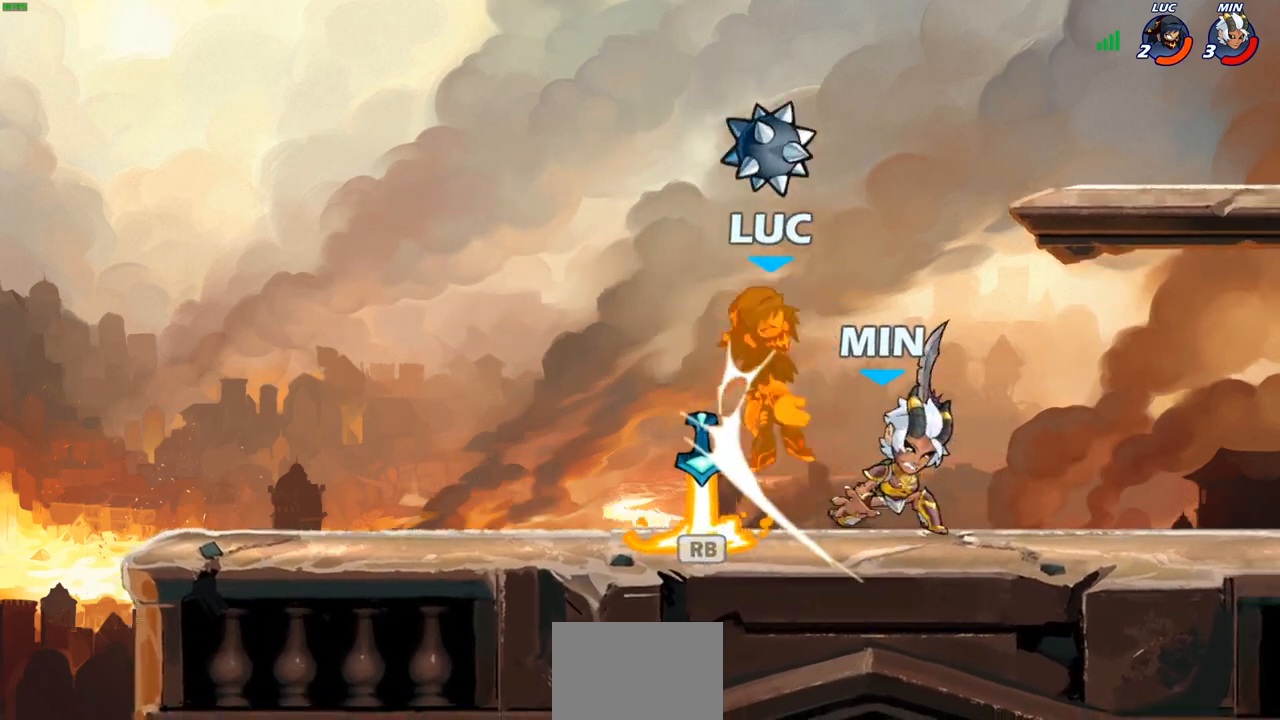
{"buttons": [], "left_stick": "down-left", "right_stick": "center", "events": [[300, "left_stick", "down-left"]]}
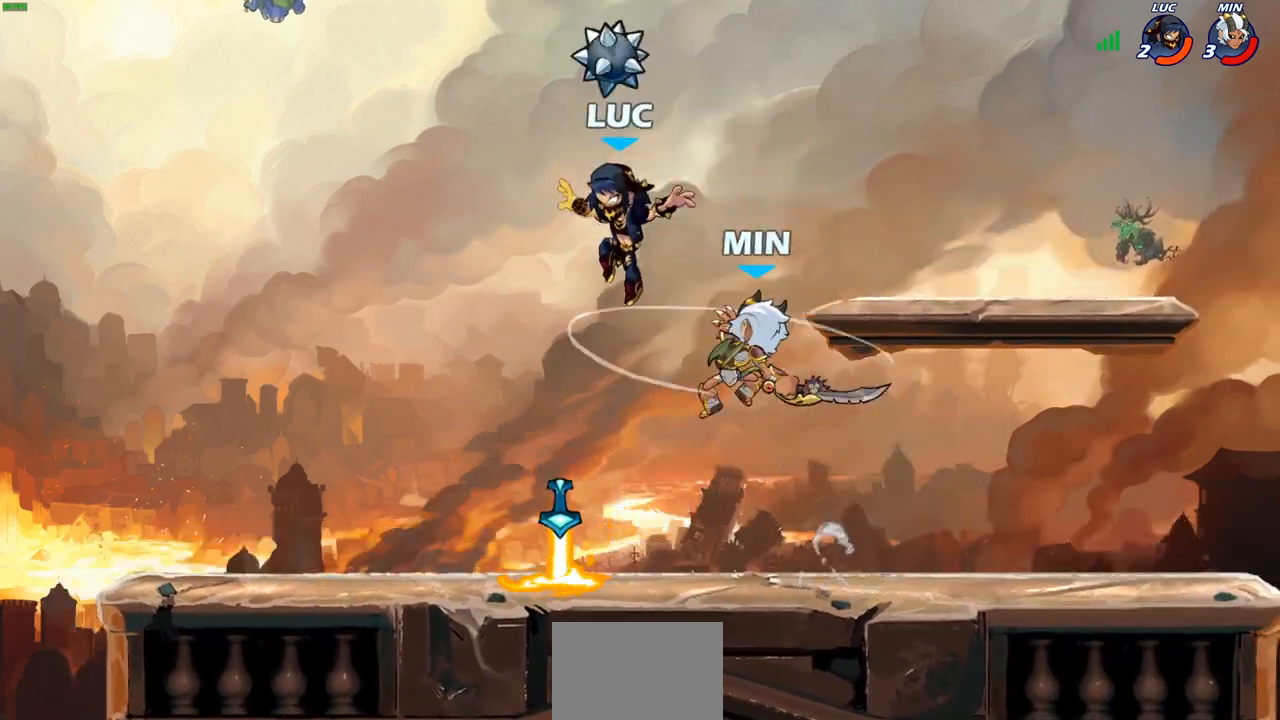
{"buttons": [], "left_stick": "right", "right_stick": "center", "events": [[317, "left_stick", "right"]]}
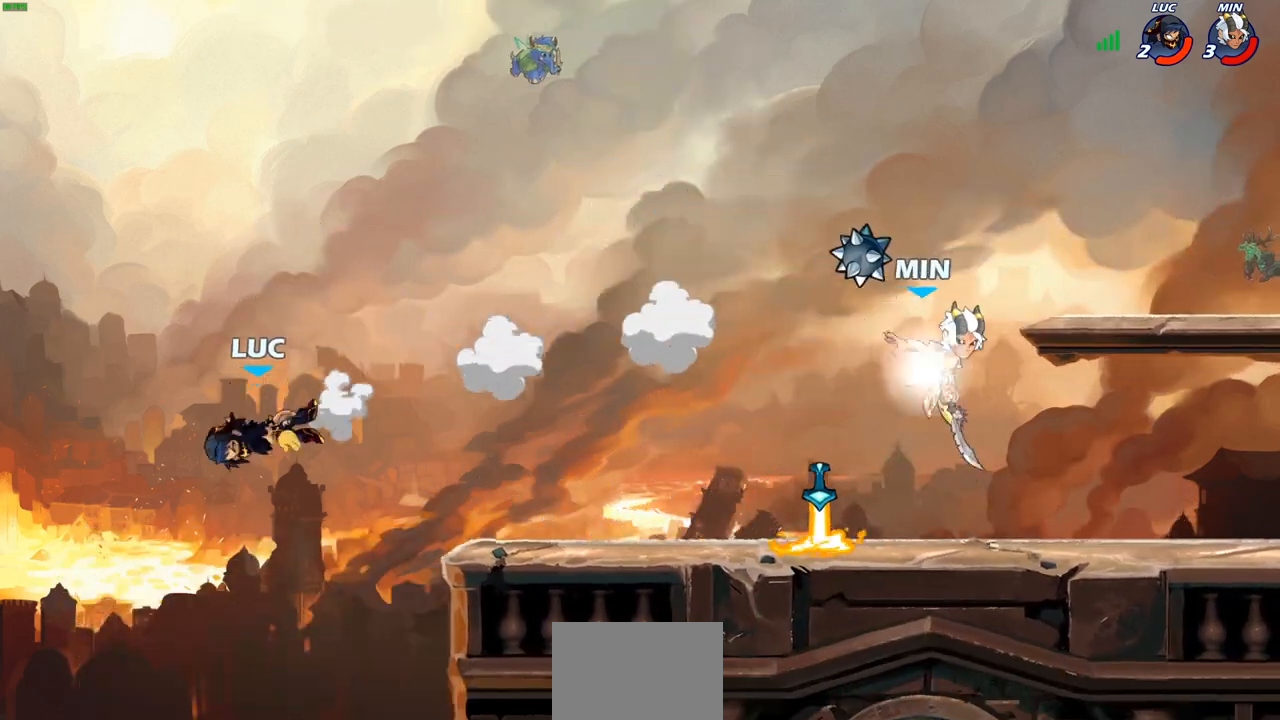
{"buttons": [], "left_stick": "right", "right_stick": "center", "events": [[67, "R2", "down"], [83, "R1", "down"], [233, "R1", "up"], [300, "R2", "up"], [383, "CROSS", "down"], [500, "CROSS", "up"]]}
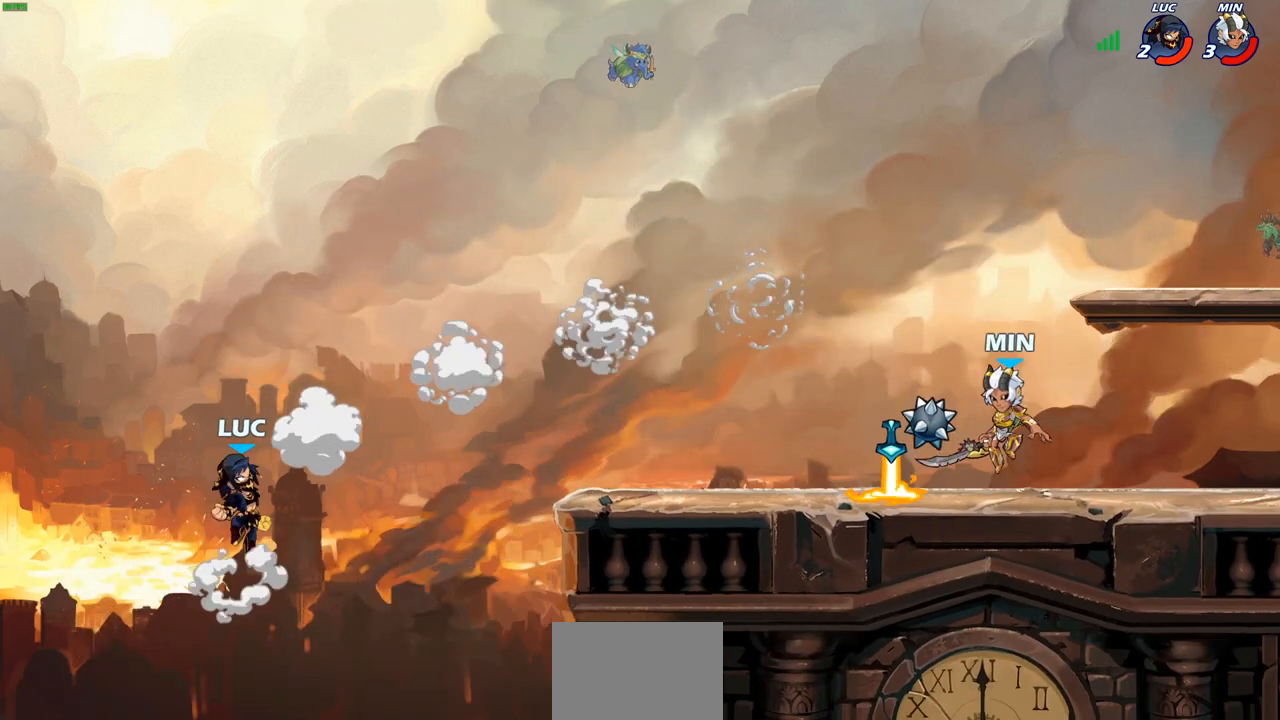
{"buttons": [], "left_stick": "down-left", "right_stick": "center", "events": [[100, "CROSS", "down"], [250, "CROSS", "up"], [483, "left_stick", "down-left"]]}
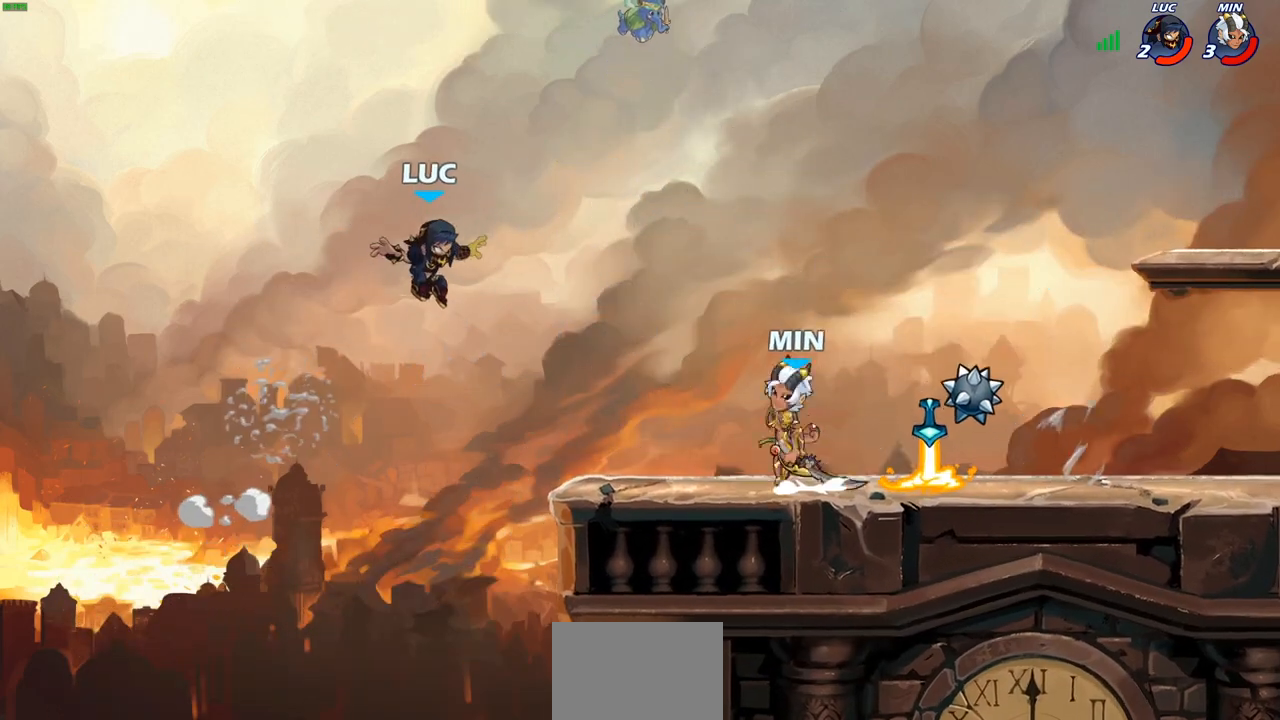
{"buttons": ["R2"], "left_stick": "right", "right_stick": "center", "events": [[167, "R1", "down"], [167, "R2", "down"], [167, "left_stick", "up-left"], [217, "left_stick", "up-right"], [450, "left_stick", "right"], [500, "R1", "up"]]}
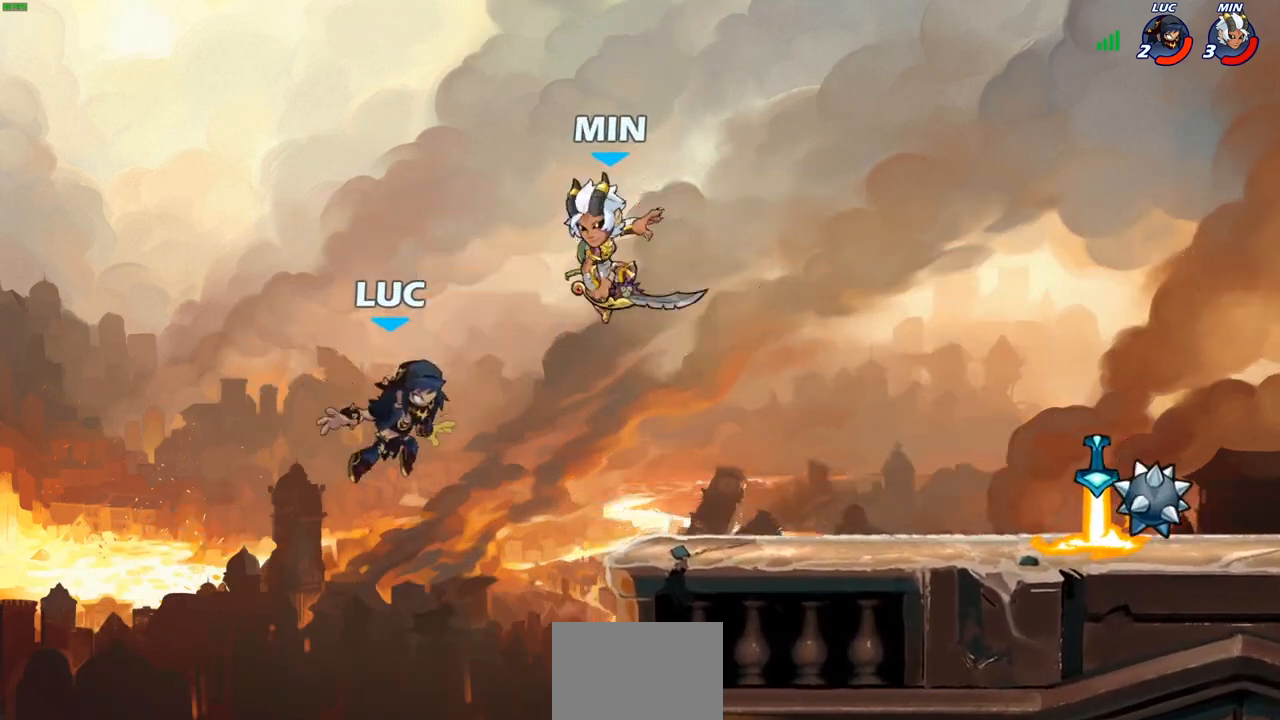
{"buttons": [], "left_stick": "up-right", "right_stick": "center", "events": [[17, "R2", "up"], [183, "CROSS", "down"], [250, "left_stick", "up-right"], [267, "CIRCLE", "down"], [300, "CROSS", "up"], [383, "CIRCLE", "up"]]}
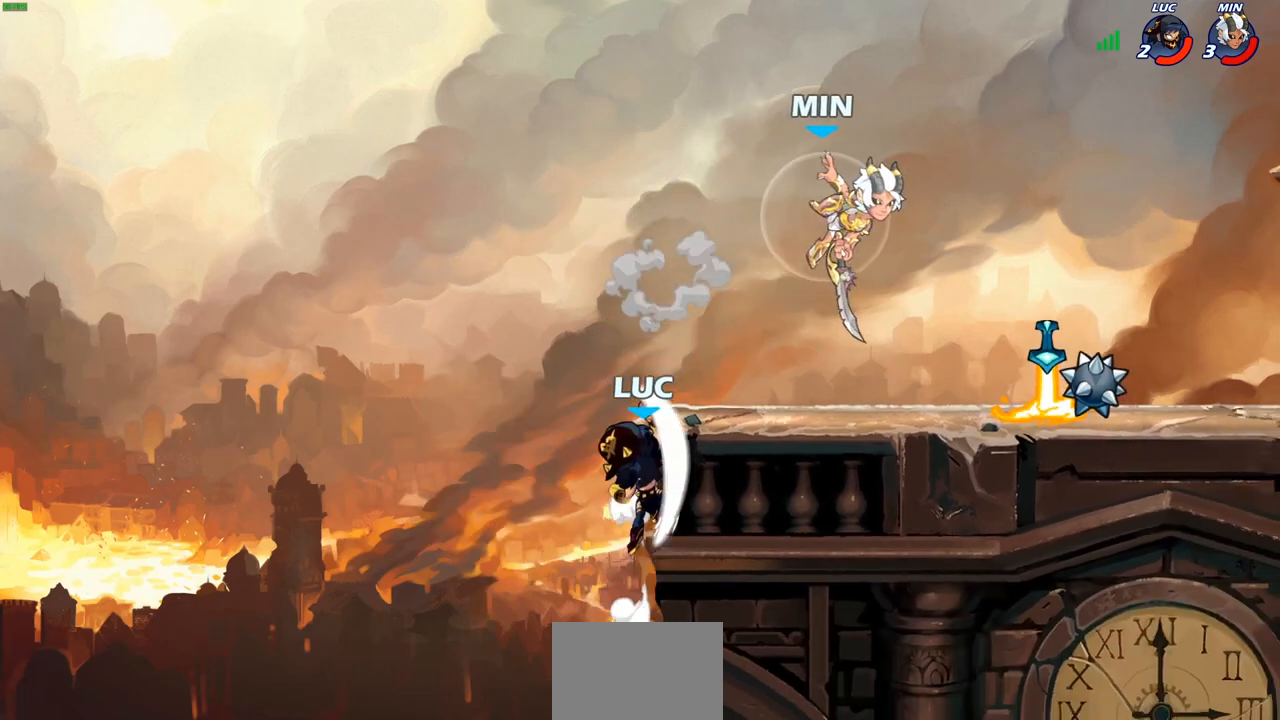
{"buttons": ["CROSS"], "left_stick": "up-right", "right_stick": "center", "events": [[183, "left_stick", "up-left"], [250, "left_stick", "left"], [383, "CROSS", "down"], [483, "left_stick", "up-right"]]}
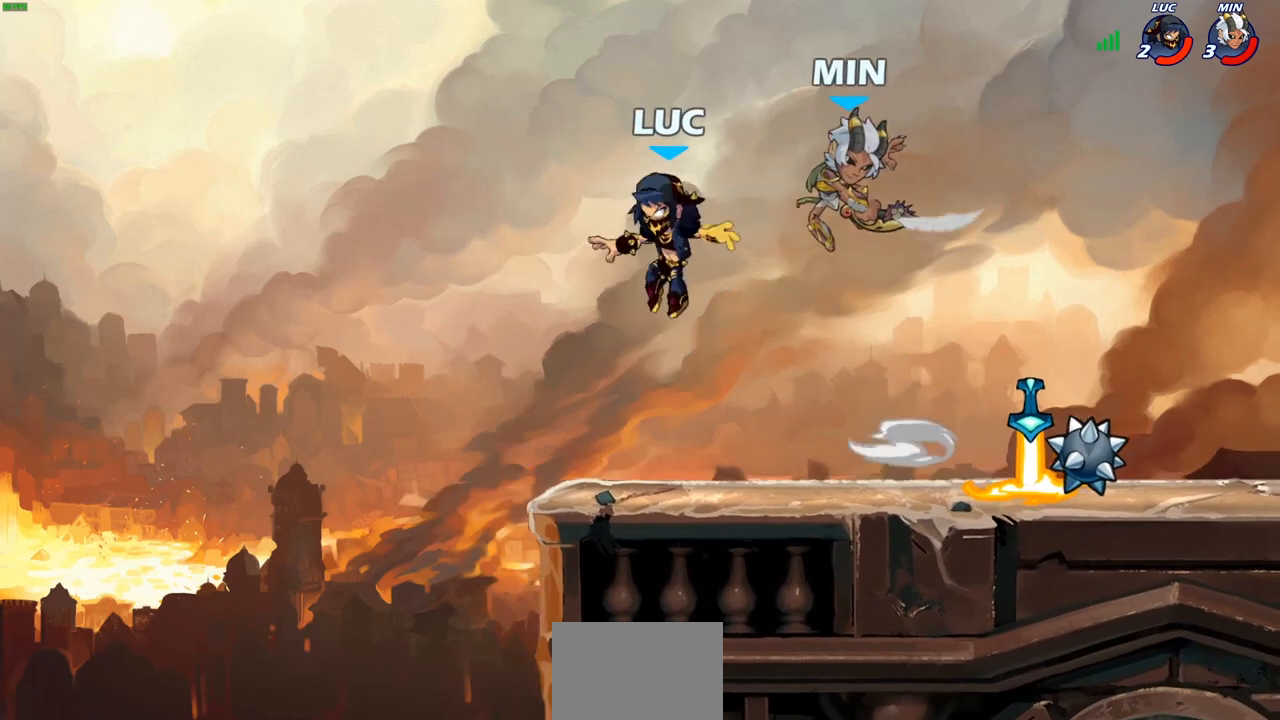
{"buttons": ["CROSS"], "left_stick": "right", "right_stick": "center", "events": [[33, "CROSS", "up"], [133, "left_stick", "down"], [233, "left_stick", "down-right"], [333, "left_stick", "right"], [467, "CROSS", "down"]]}
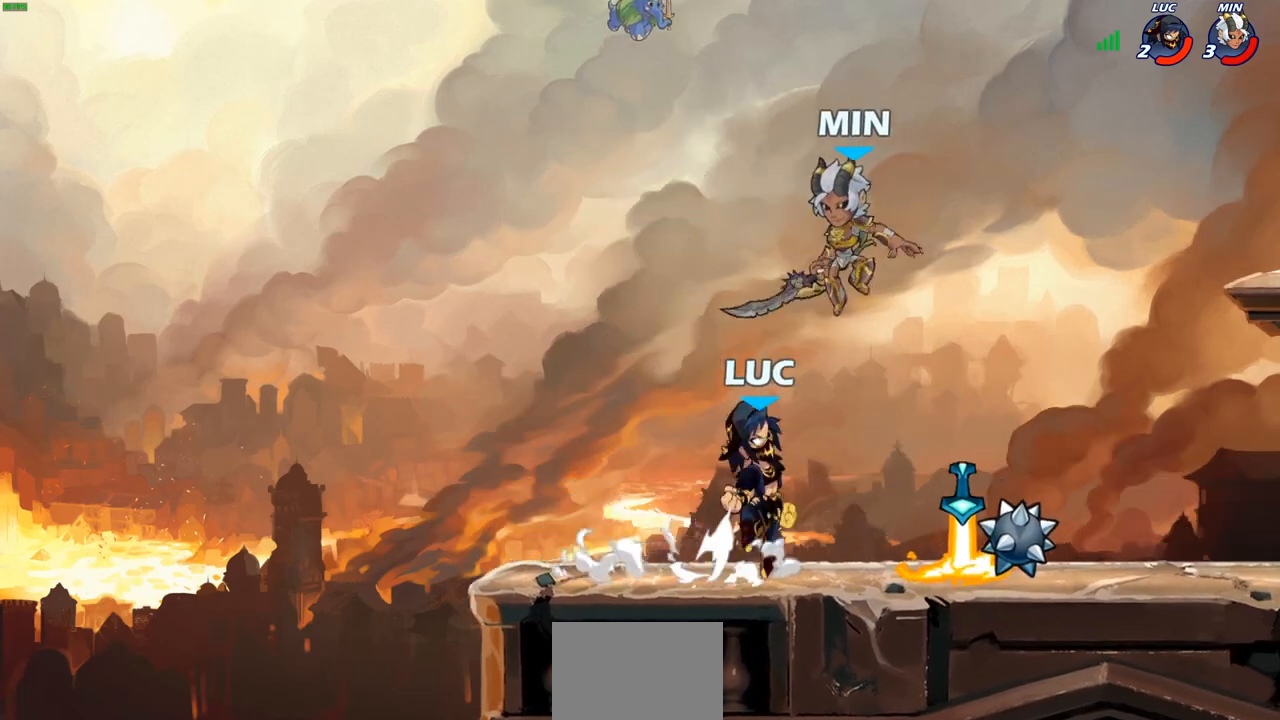
{"buttons": [], "left_stick": "left", "right_stick": "center", "events": [[17, "left_stick", "up-right"], [50, "CIRCLE", "down"], [67, "CROSS", "up"], [183, "CIRCLE", "up"], [200, "left_stick", "up"], [300, "left_stick", "up-left"], [417, "left_stick", "left"]]}
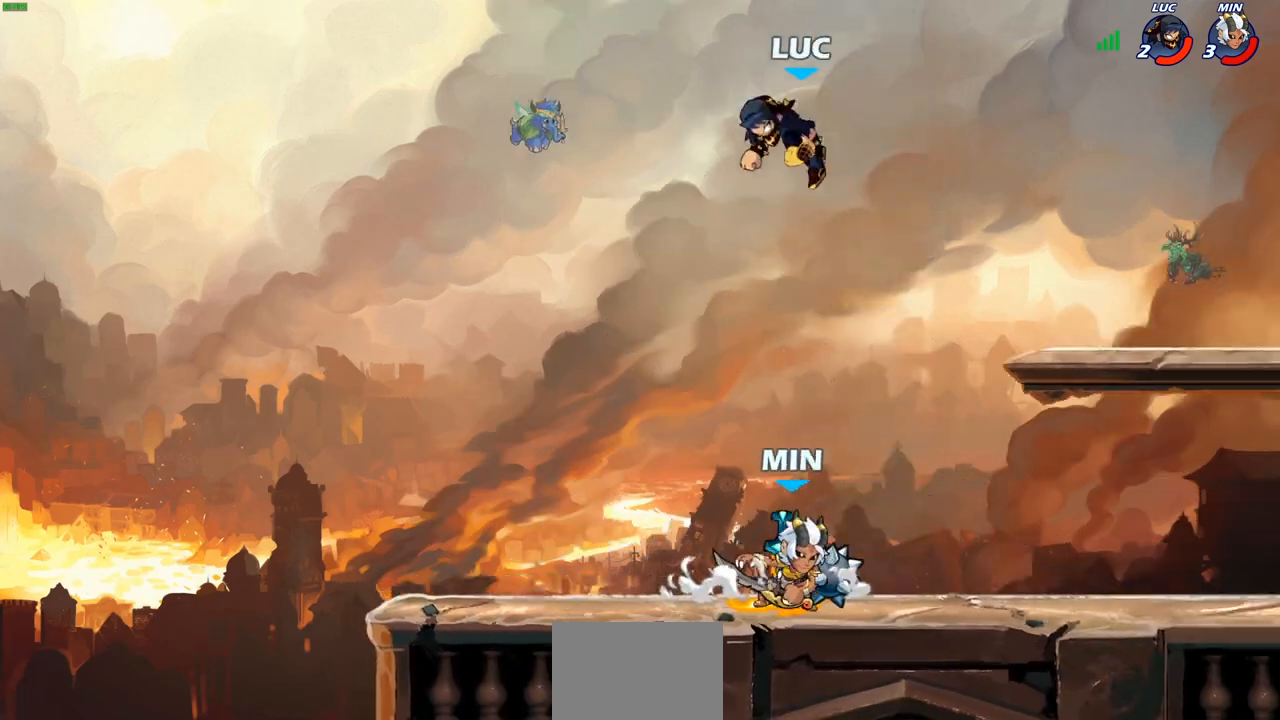
{"buttons": [], "left_stick": "down-left", "right_stick": "center", "events": [[83, "left_stick", "down-left"]]}
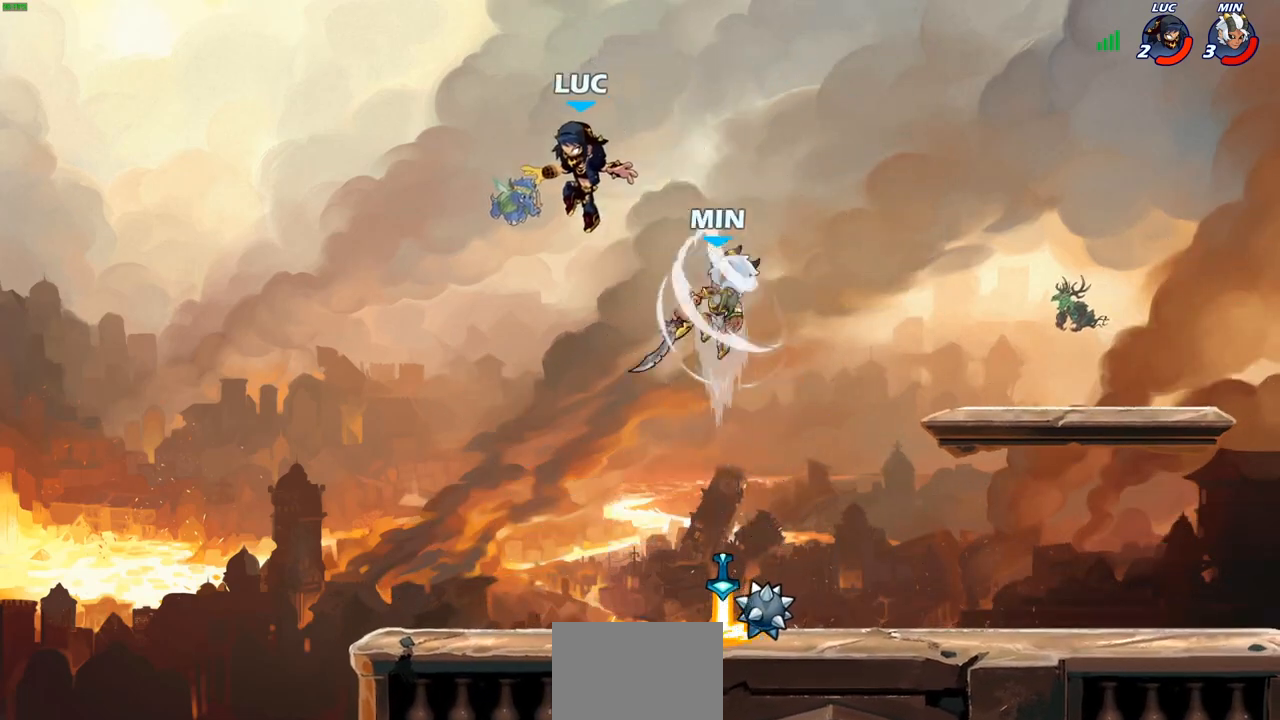
{"buttons": [], "left_stick": "down-right", "right_stick": "center", "events": [[117, "left_stick", "down-right"]]}
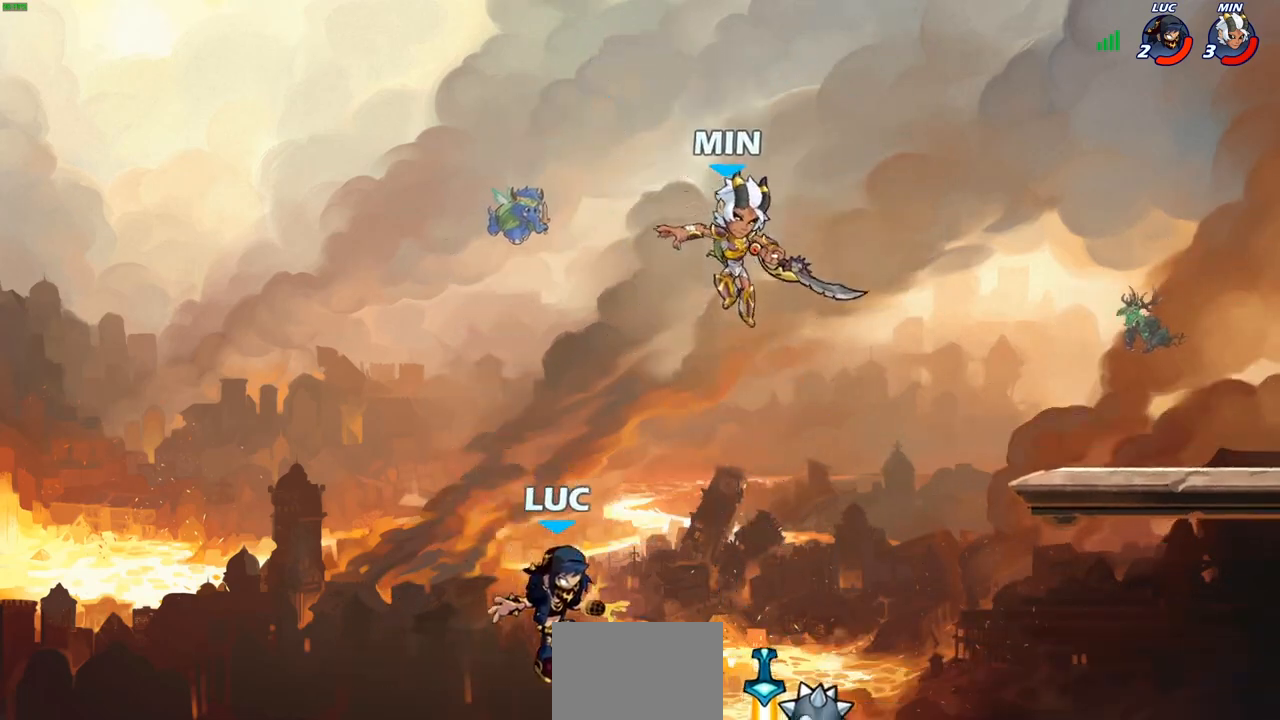
{"buttons": [], "left_stick": "right", "right_stick": "center", "events": [[33, "left_stick", "right"], [183, "left_stick", "up-left"], [200, "R1", "down"], [283, "R1", "up"], [467, "left_stick", "right"]]}
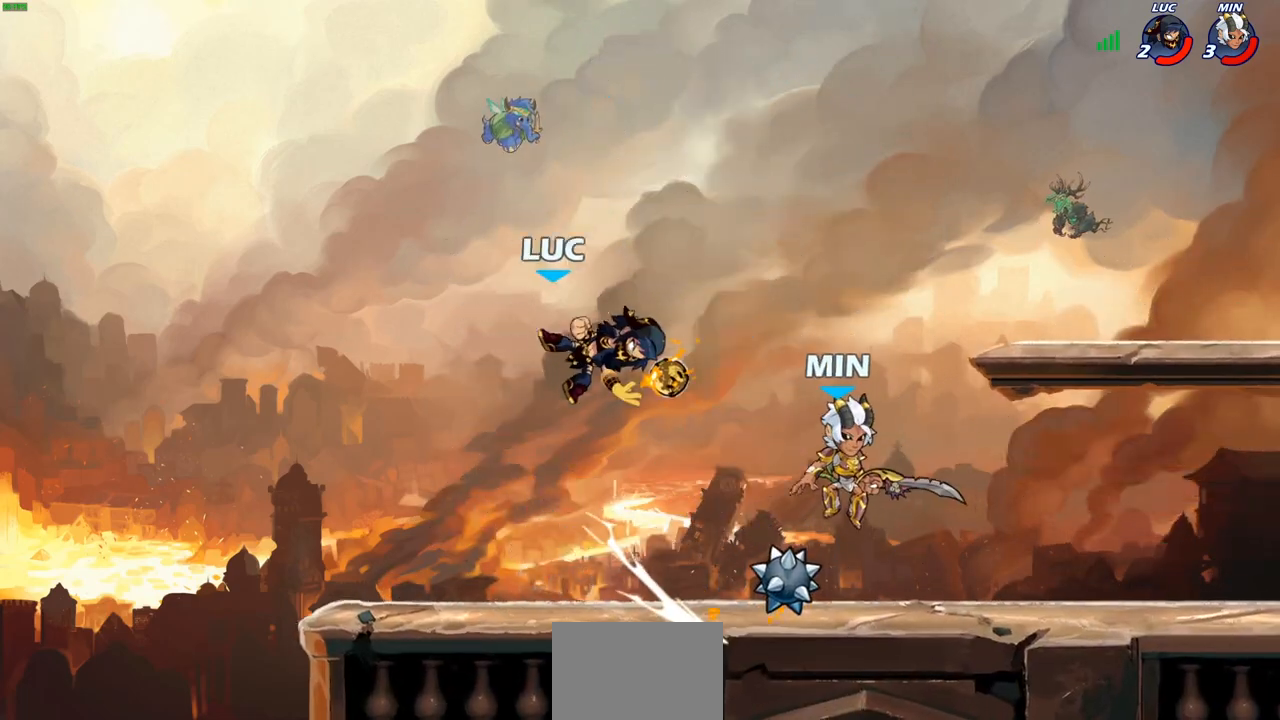
{"buttons": ["R1", "R2"], "left_stick": "right", "right_stick": "center", "events": [[217, "left_stick", "down"], [450, "left_stick", "right"], [500, "R1", "down"], [500, "R2", "down"]]}
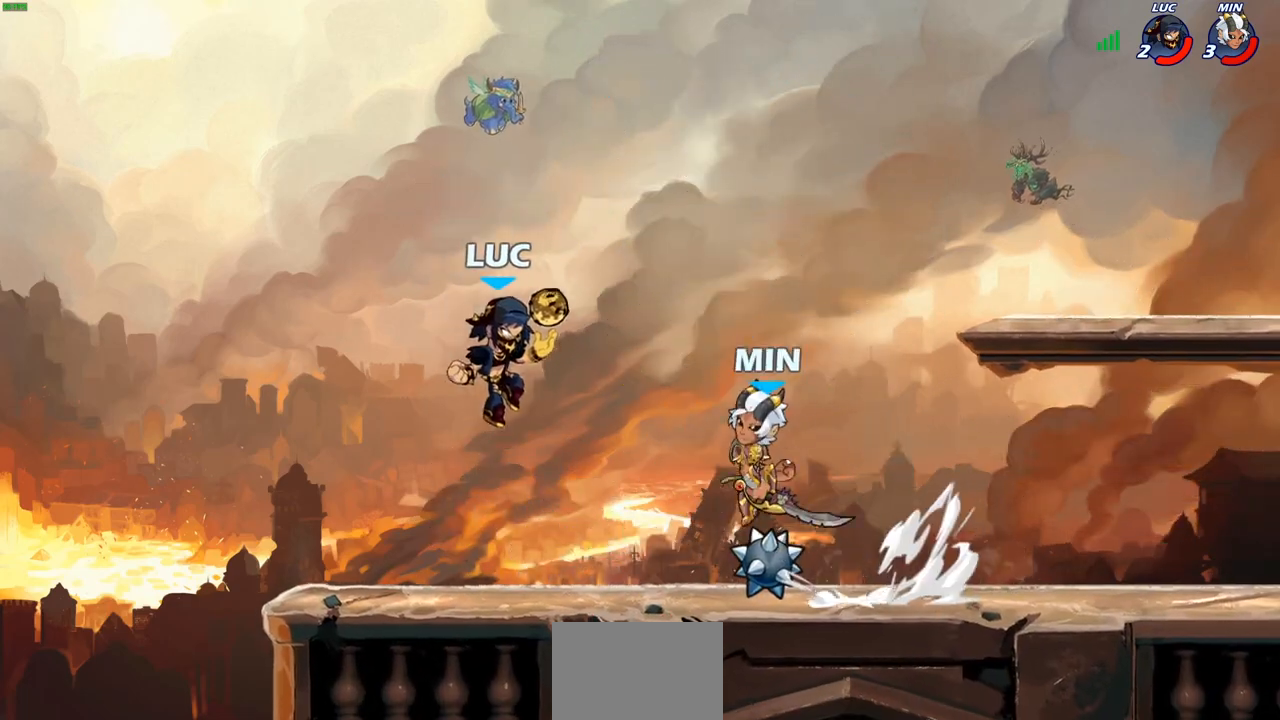
{"buttons": [], "left_stick": "center", "right_stick": "center", "events": [[50, "SQUARE", "down"], [100, "R1", "up"], [117, "R2", "up"], [133, "SQUARE", "up"], [367, "left_stick", "center"]]}
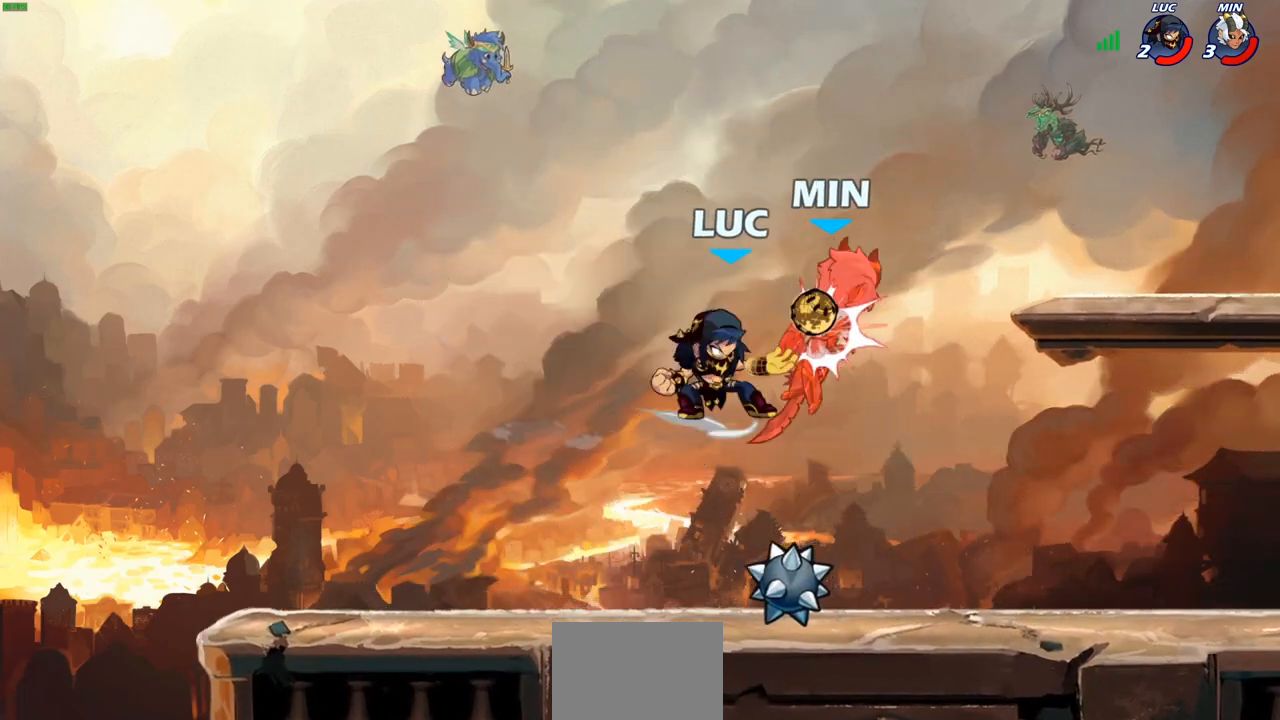
{"buttons": [], "left_stick": "center", "right_stick": "center", "events": [[33, "left_stick", "right"], [50, "CIRCLE", "down"], [133, "CIRCLE", "up"], [200, "left_stick", "center"]]}